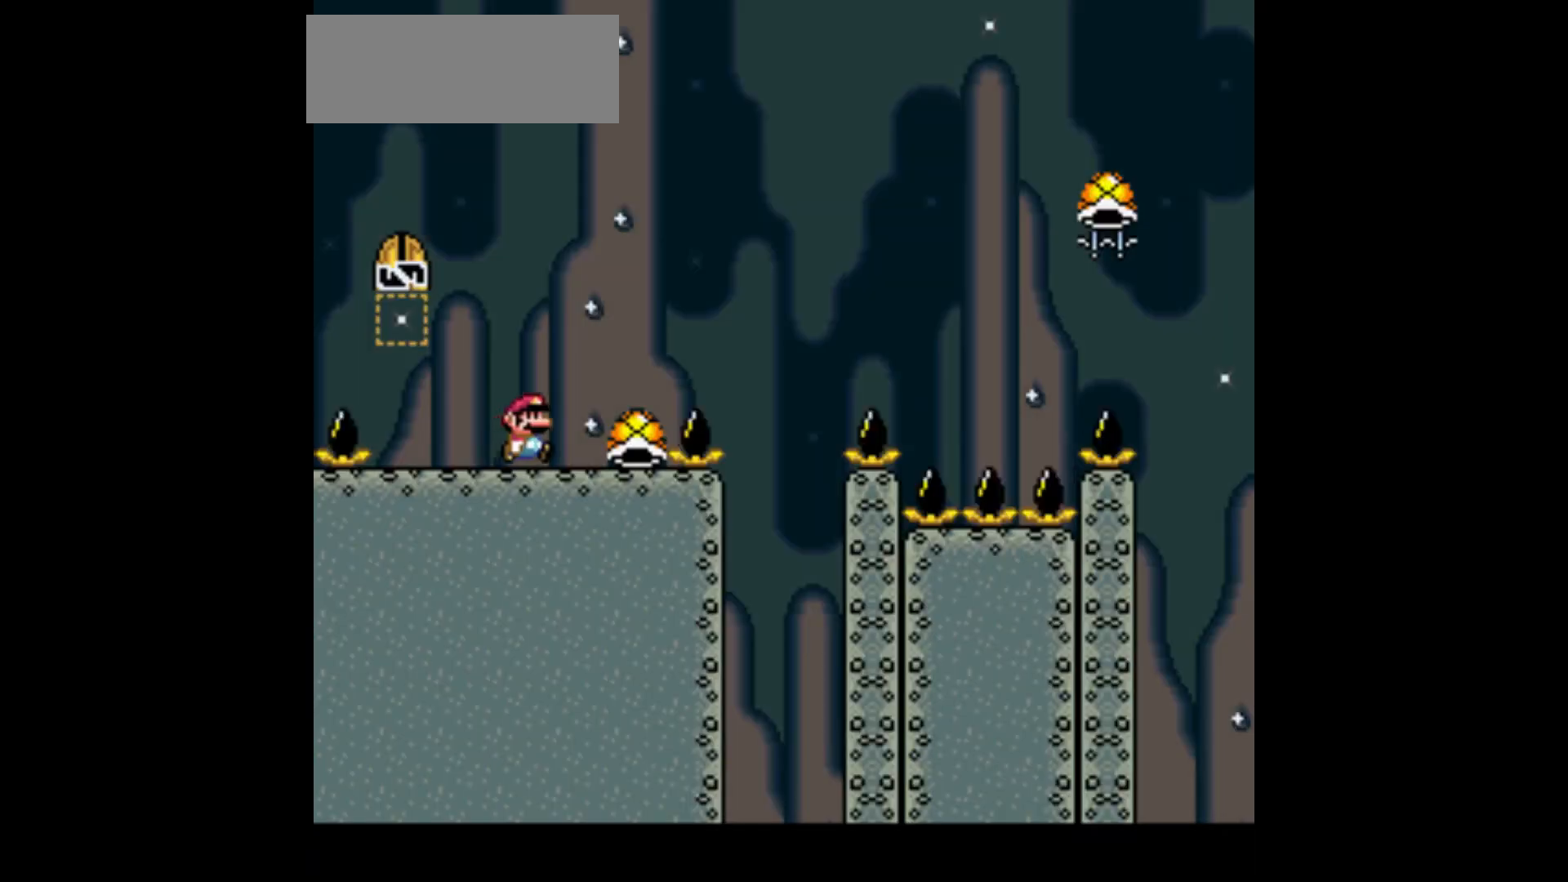
Gameplay with a controller (Nintendo layout); each line is a JSON object with the inputs held at the frame after it. "events" lists button and stick changes between this image and that frame as [ms after this image, input, new state], when the widget could be followed in between. Not read: L3 R1 R3.
{"buttons": ["B", "Y", "DPAD_RIGHT"], "events": [[200, "B", "down"]]}
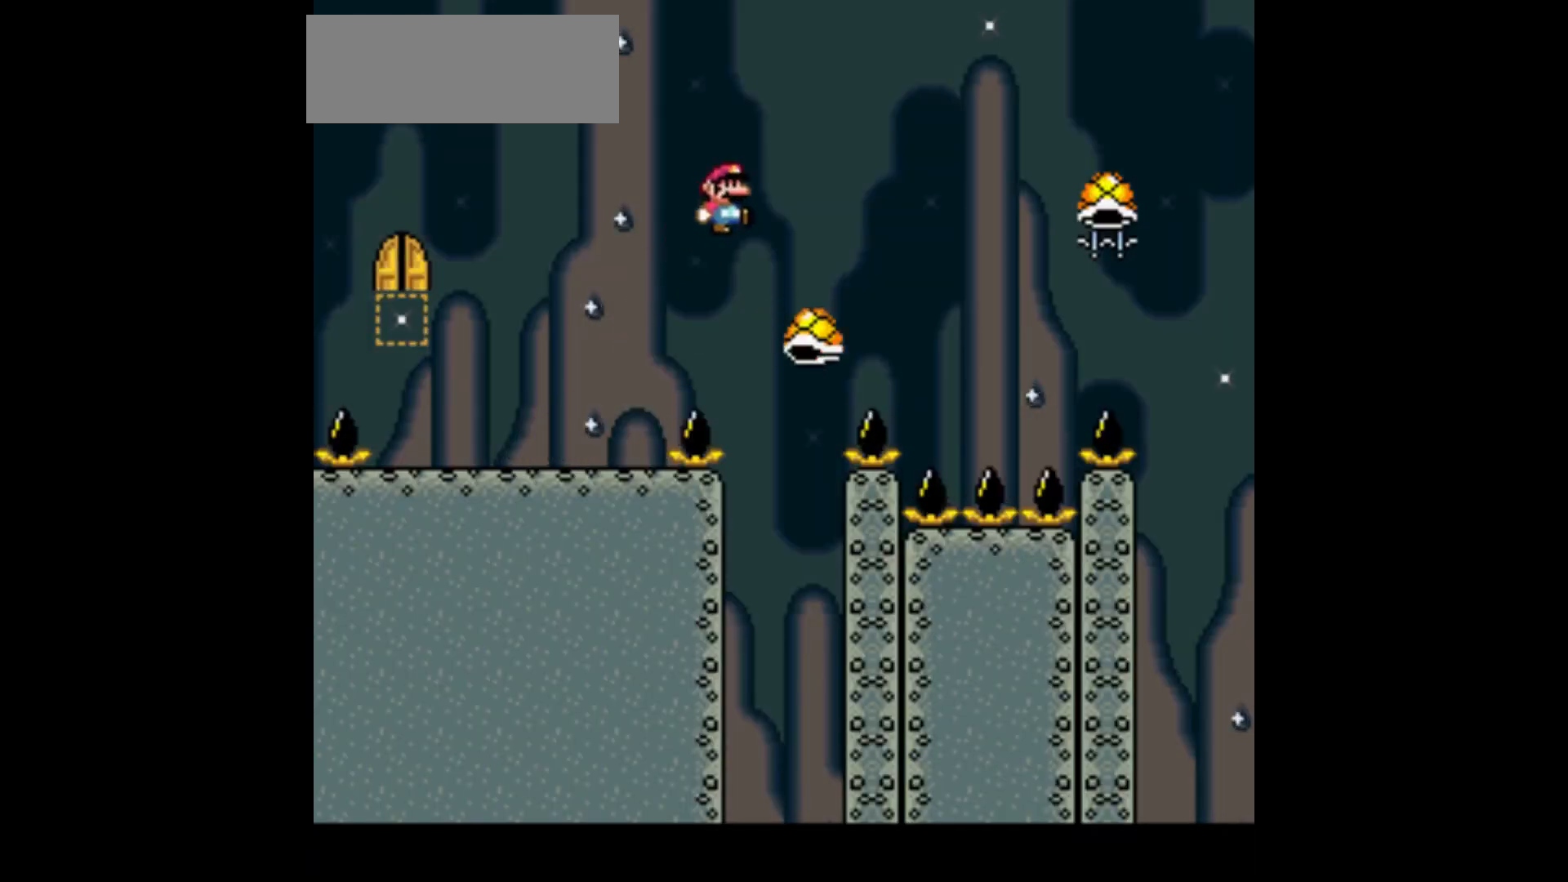
{"buttons": ["B", "Y", "DPAD_RIGHT"], "events": [[100, "B", "up"], [334, "B", "down"]]}
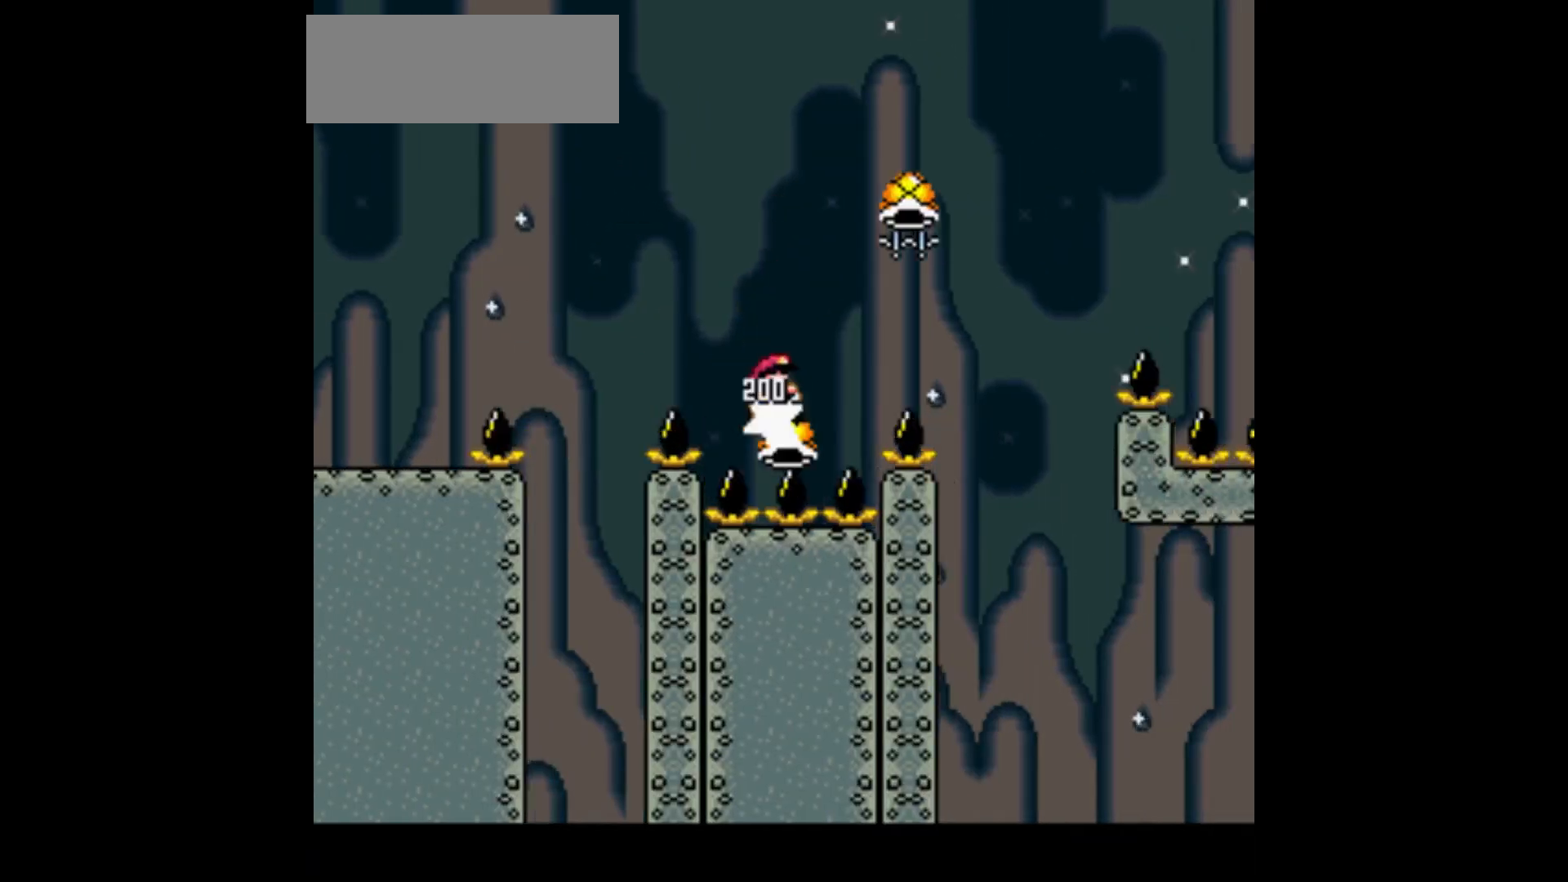
{"buttons": ["B", "Y", "DPAD_RIGHT"], "events": []}
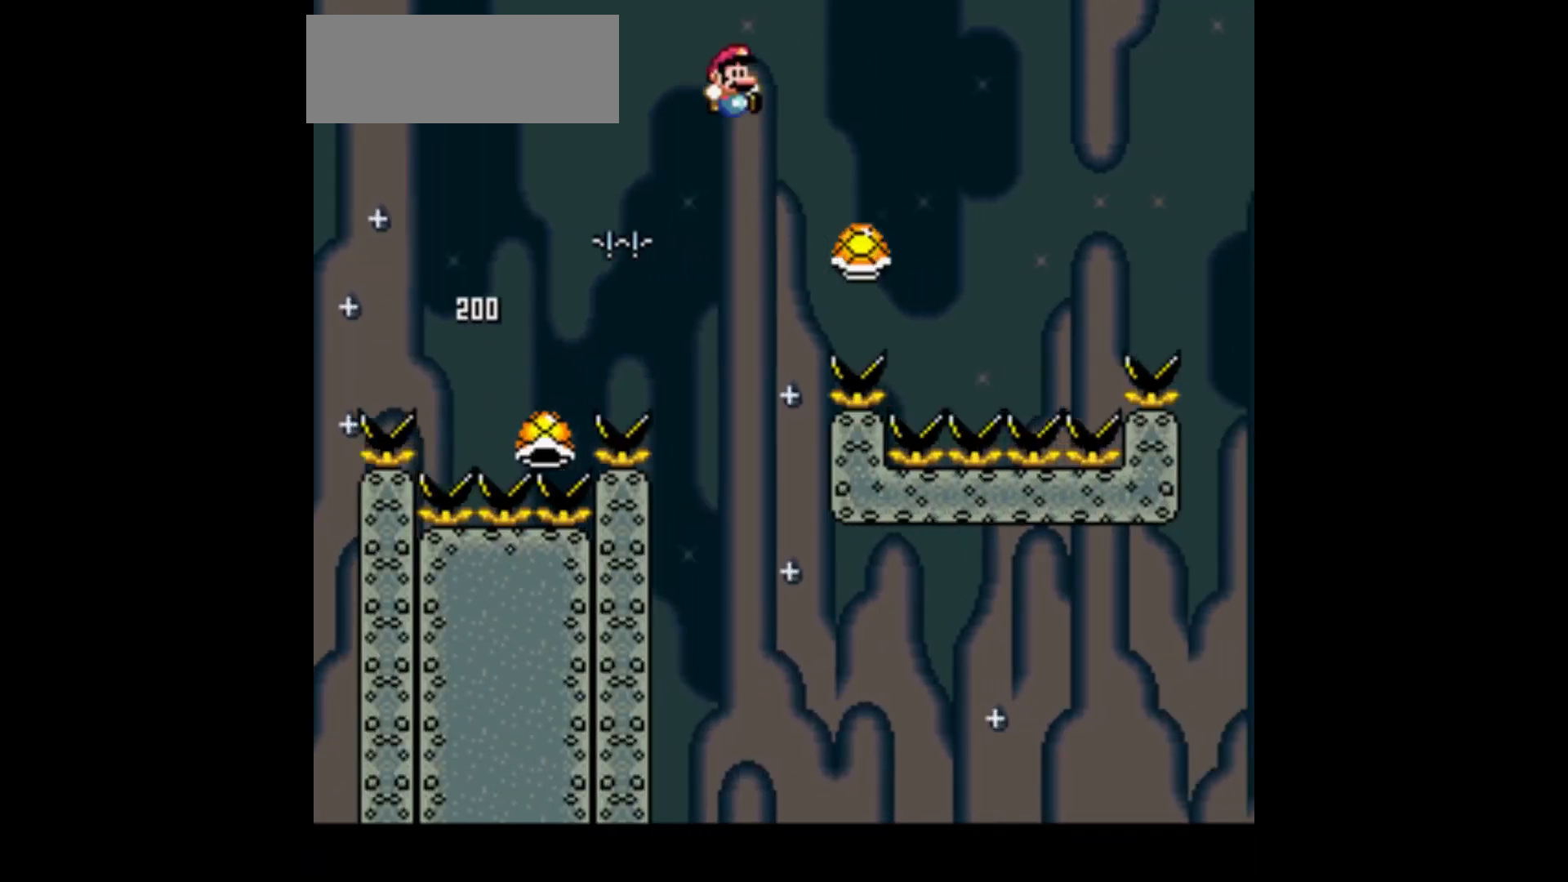
{"buttons": ["B", "Y", "DPAD_RIGHT"], "events": [[134, "B", "up"], [267, "B", "down"]]}
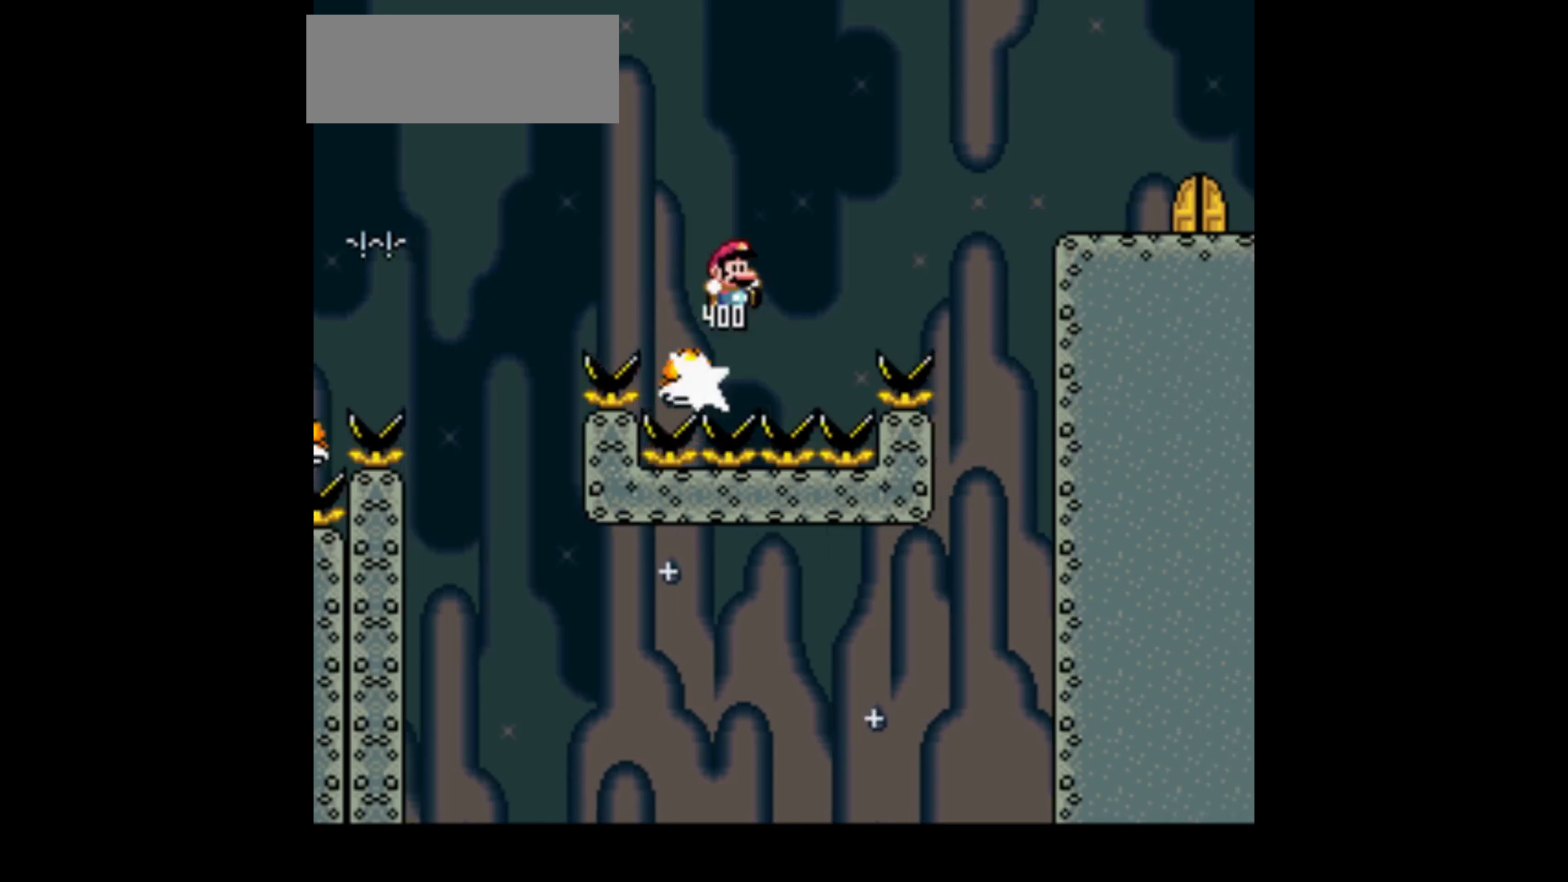
{"buttons": ["B", "Y", "DPAD_RIGHT"], "events": []}